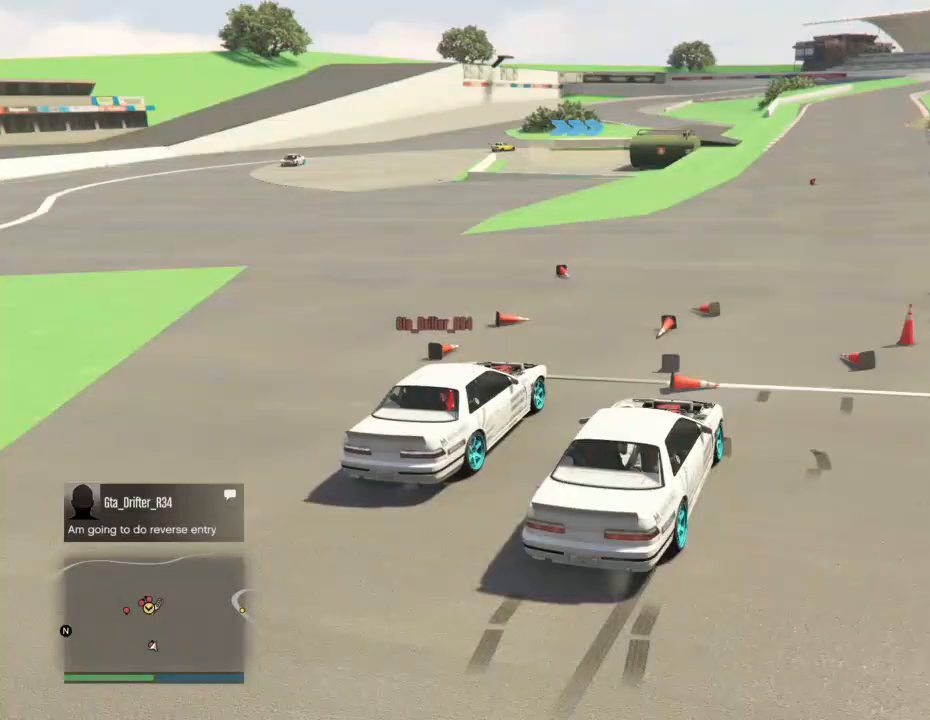
Gameplay with a controller (PlayStation layout); each line is a JSON object with the inputs held at the frame after it. "events" lists button and stick changes between this image and that frame as [ms after this image, input, new state], when the widget could be followed in between.
{"buttons": ["DPAD_DOWN"], "left_stick": "center", "right_stick": "center", "events": [[300, "DPAD_DOWN", "down"]]}
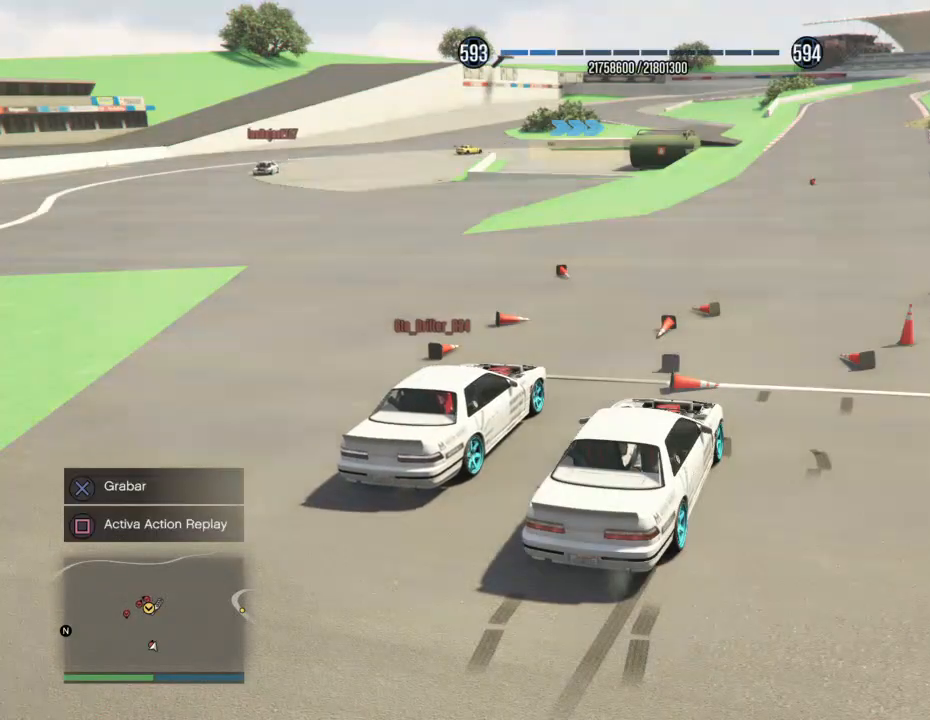
{"buttons": [], "left_stick": "center", "right_stick": "center", "events": [[233, "CROSS", "down"], [367, "CROSS", "up"], [433, "DPAD_DOWN", "up"]]}
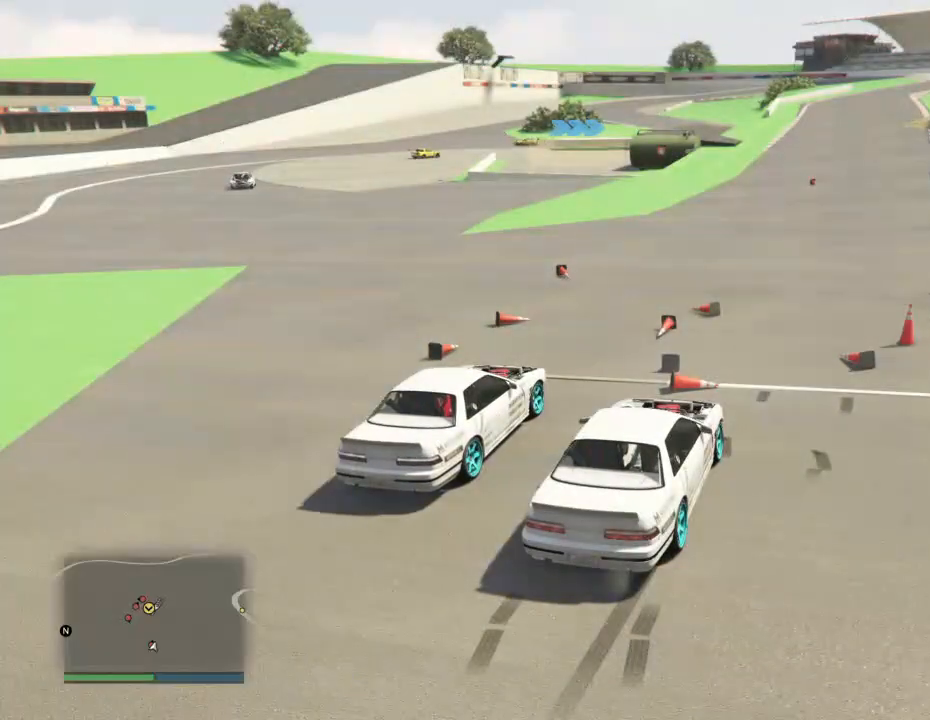
{"buttons": ["L3"], "left_stick": "center", "right_stick": "center", "events": [[33, "DPAD_DOWN", "down"], [100, "DPAD_DOWN", "up"], [200, "DPAD_DOWN", "down"], [267, "DPAD_DOWN", "up"], [500, "L3", "down"]]}
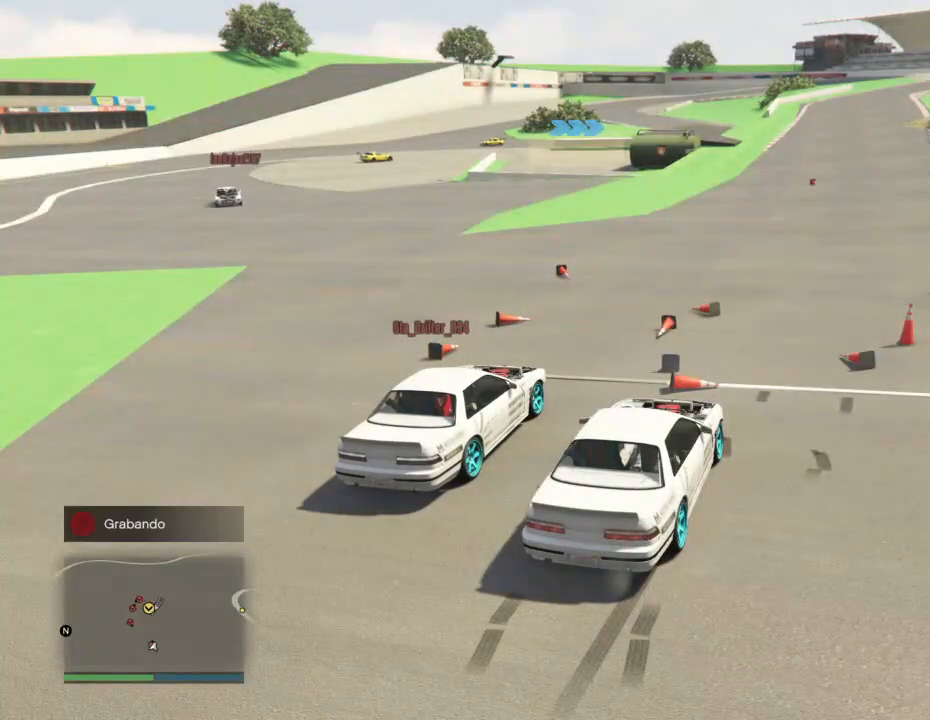
{"buttons": ["L3"], "left_stick": "center", "right_stick": "center", "events": []}
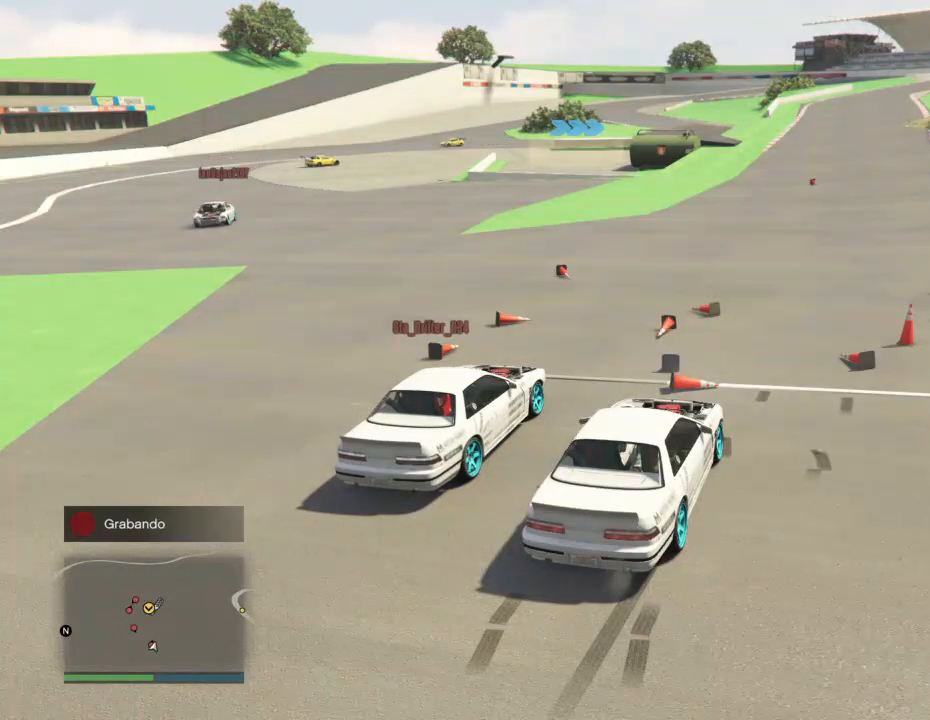
{"buttons": [], "left_stick": "center", "right_stick": "center", "events": [[67, "L3", "up"]]}
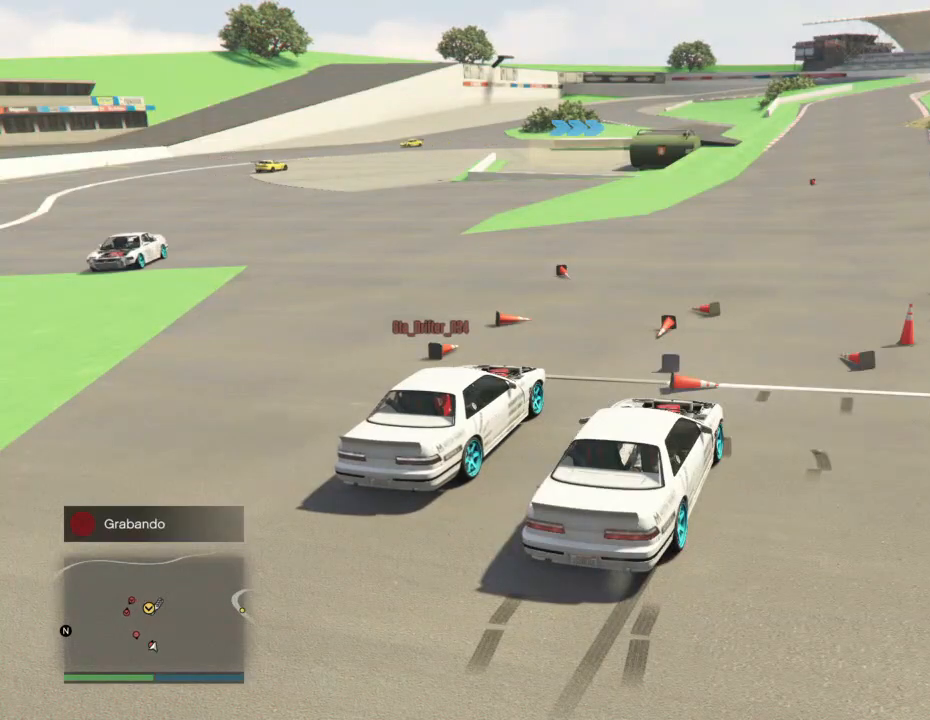
{"buttons": ["R2", "L3"], "left_stick": "center", "right_stick": "center", "events": [[33, "L3", "down"], [233, "R2", "down"]]}
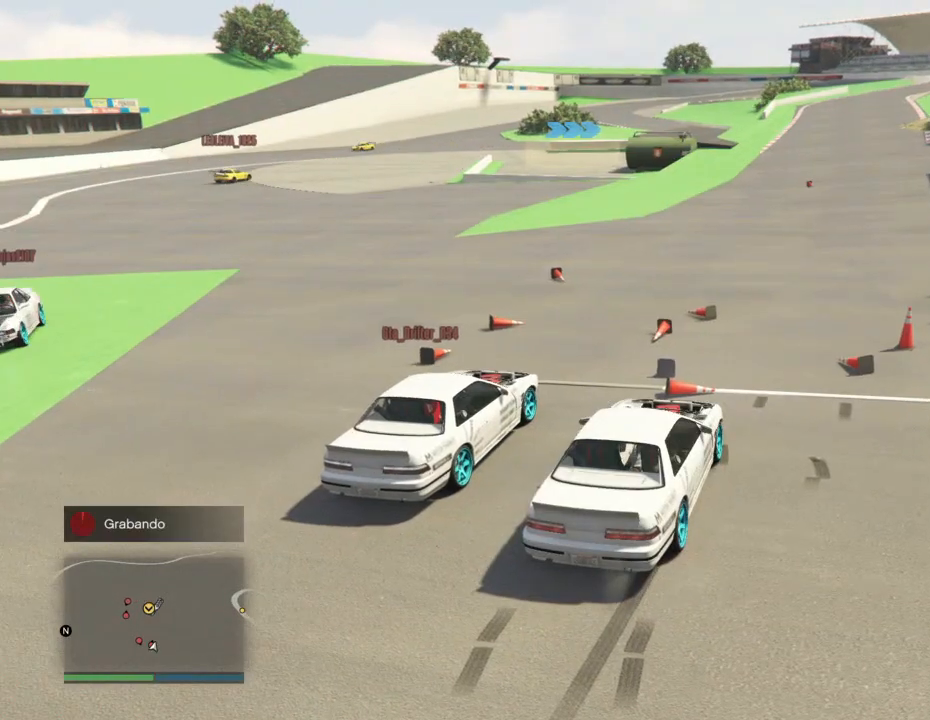
{"buttons": [], "left_stick": "center", "right_stick": "center", "events": [[100, "R2", "up"], [133, "L3", "up"], [133, "left_stick", "up"], [267, "left_stick", "center"]]}
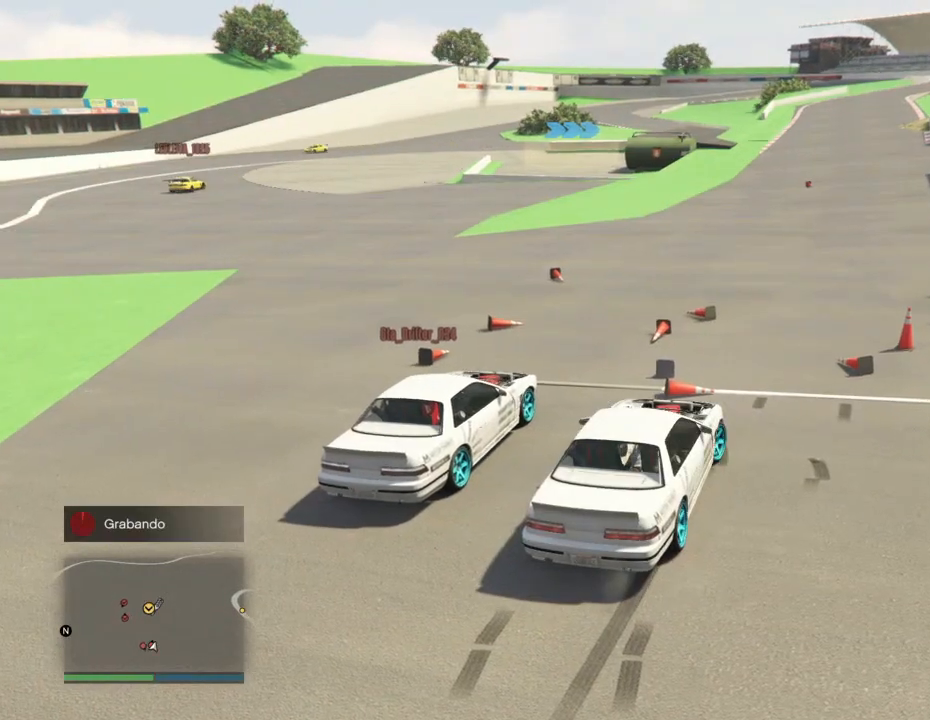
{"buttons": ["R2"], "left_stick": "center", "right_stick": "center", "events": [[67, "left_stick", "right"], [100, "R2", "down"], [367, "left_stick", "down-left"], [467, "left_stick", "center"]]}
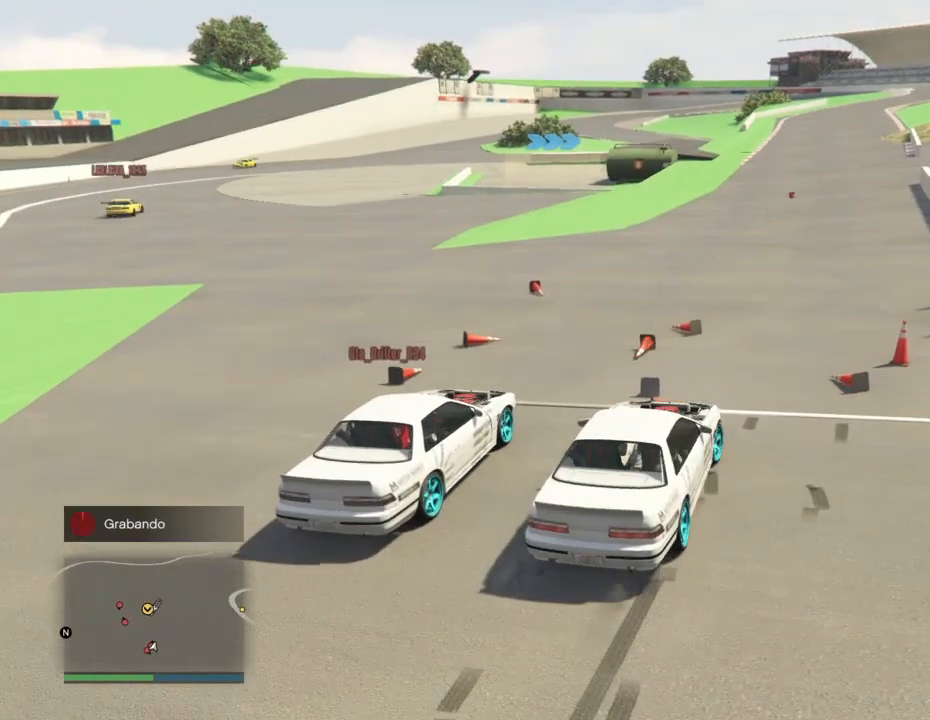
{"buttons": ["R2"], "left_stick": "right", "right_stick": "center", "events": [[67, "R2", "up"], [133, "left_stick", "down"], [200, "R2", "down"], [200, "left_stick", "right"], [267, "left_stick", "center"], [367, "left_stick", "down-left"], [500, "left_stick", "right"]]}
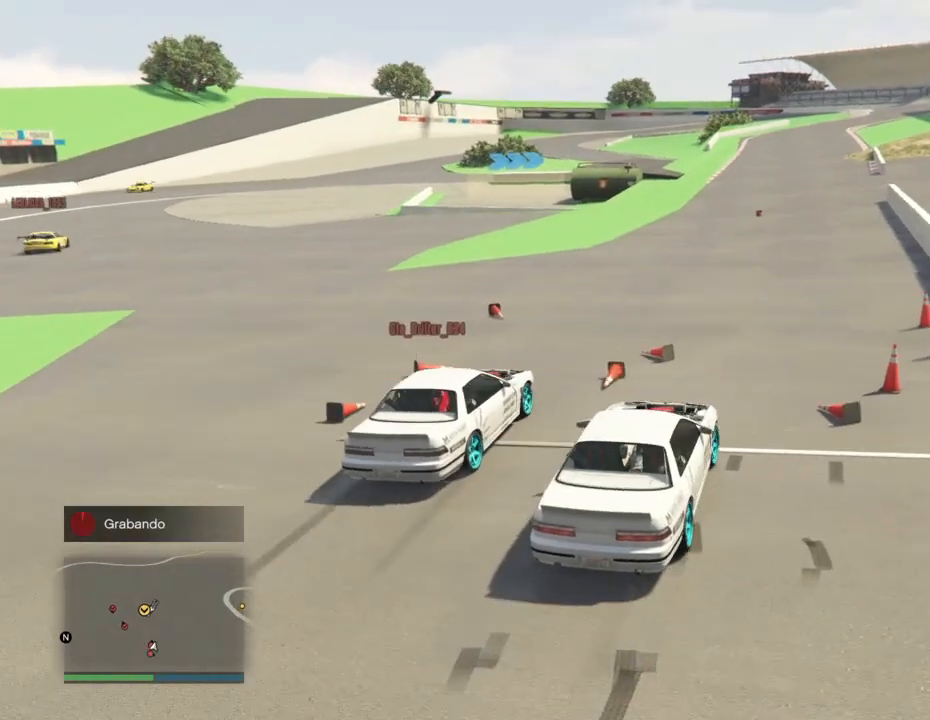
{"buttons": ["R2"], "left_stick": "center", "right_stick": "center", "events": [[67, "R2", "up"], [167, "R2", "down"], [233, "left_stick", "center"], [300, "left_stick", "left"], [467, "left_stick", "center"]]}
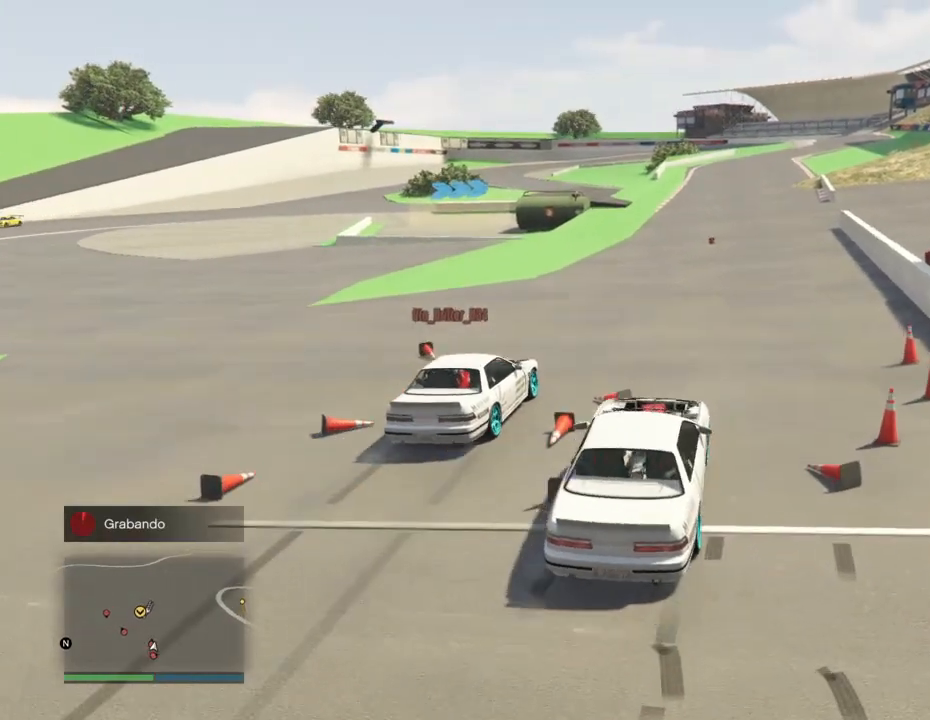
{"buttons": ["R2"], "left_stick": "center", "right_stick": "center", "events": []}
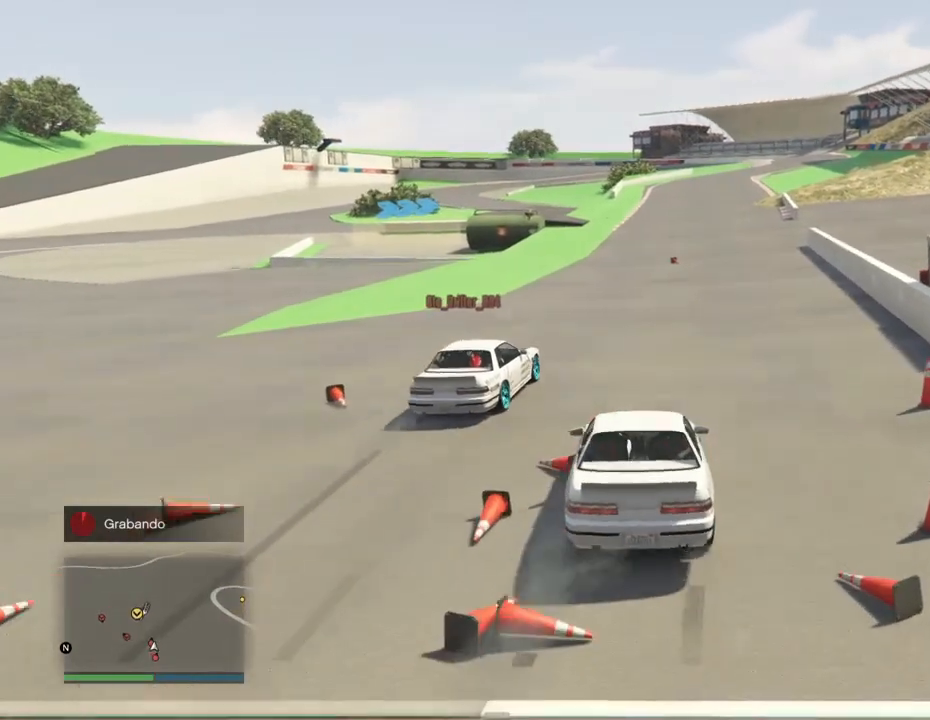
{"buttons": ["R2"], "left_stick": "left", "right_stick": "center", "events": [[467, "left_stick", "left"]]}
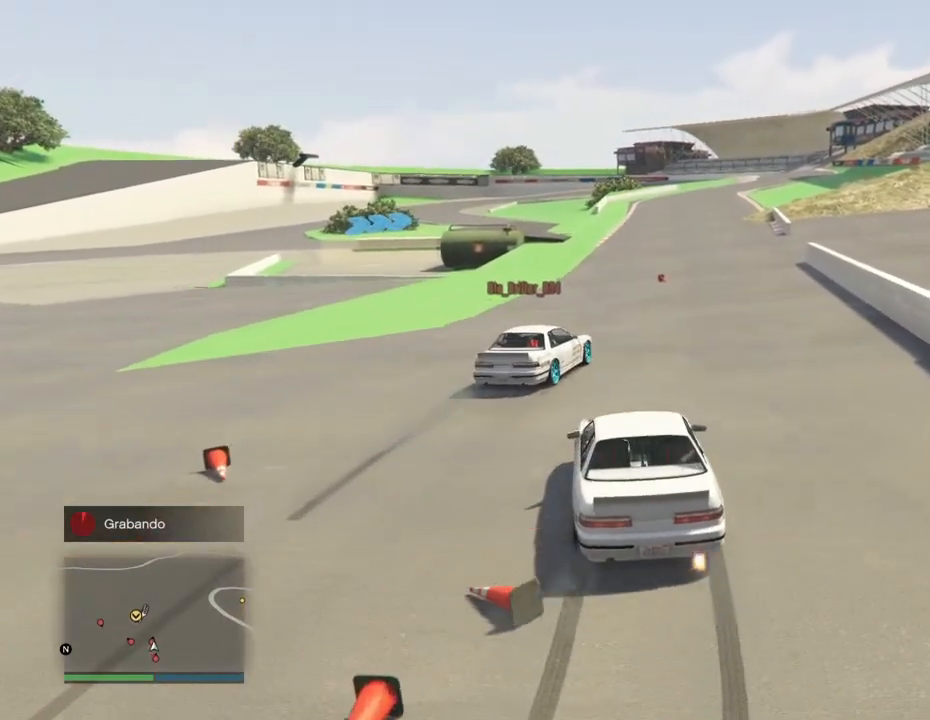
{"buttons": ["R2"], "left_stick": "center", "right_stick": "center", "events": [[67, "left_stick", "center"]]}
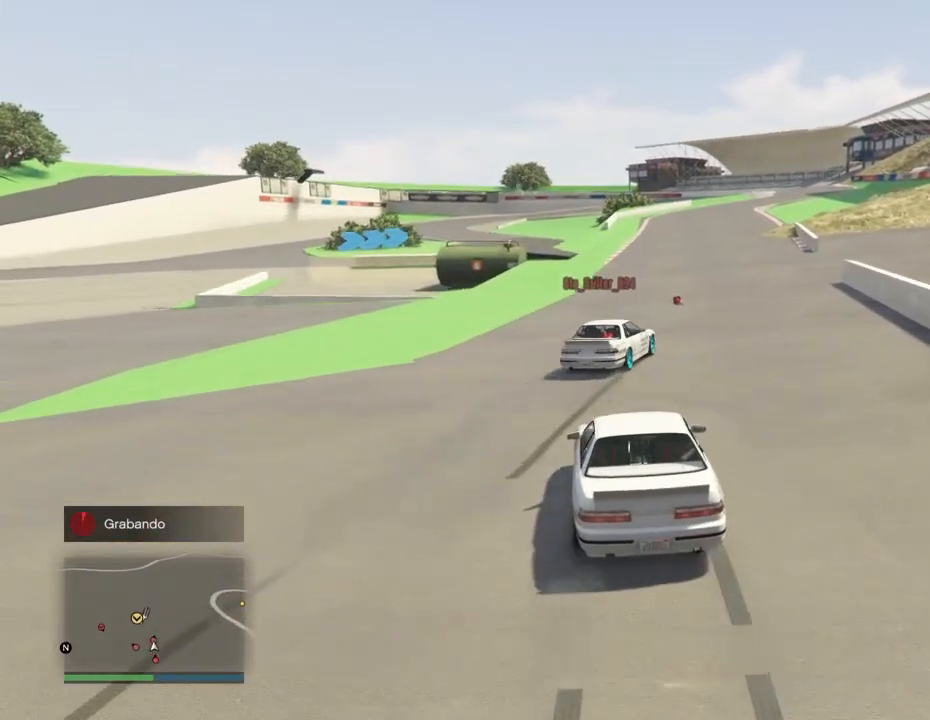
{"buttons": ["R2"], "left_stick": "center", "right_stick": "center", "events": [[233, "left_stick", "up-right"], [367, "left_stick", "center"]]}
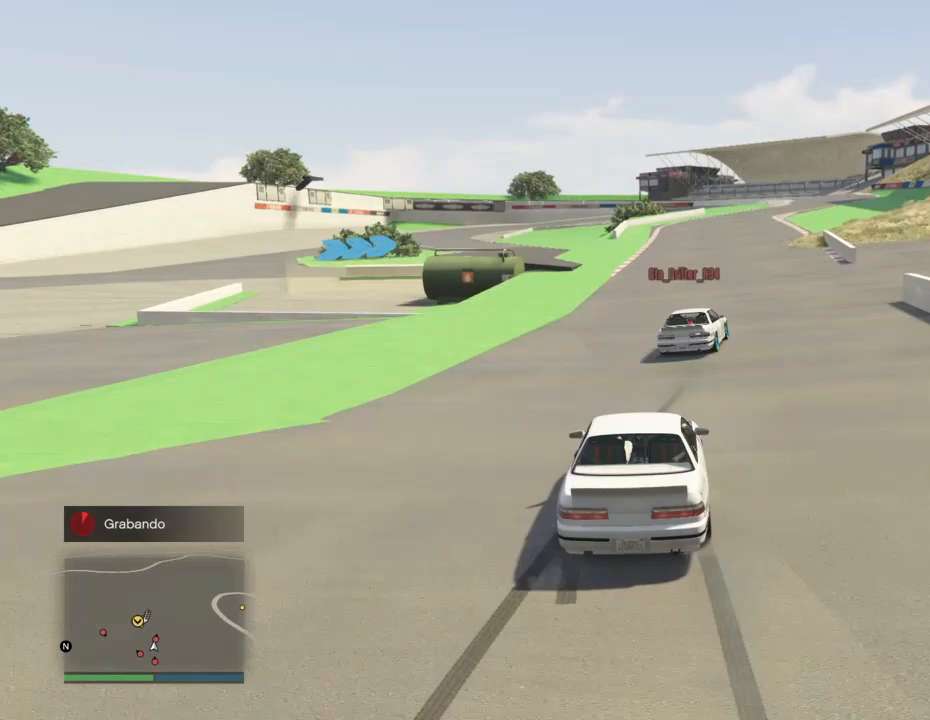
{"buttons": ["R2"], "left_stick": "right", "right_stick": "center", "events": [[100, "left_stick", "left"], [200, "left_stick", "center"], [500, "left_stick", "right"]]}
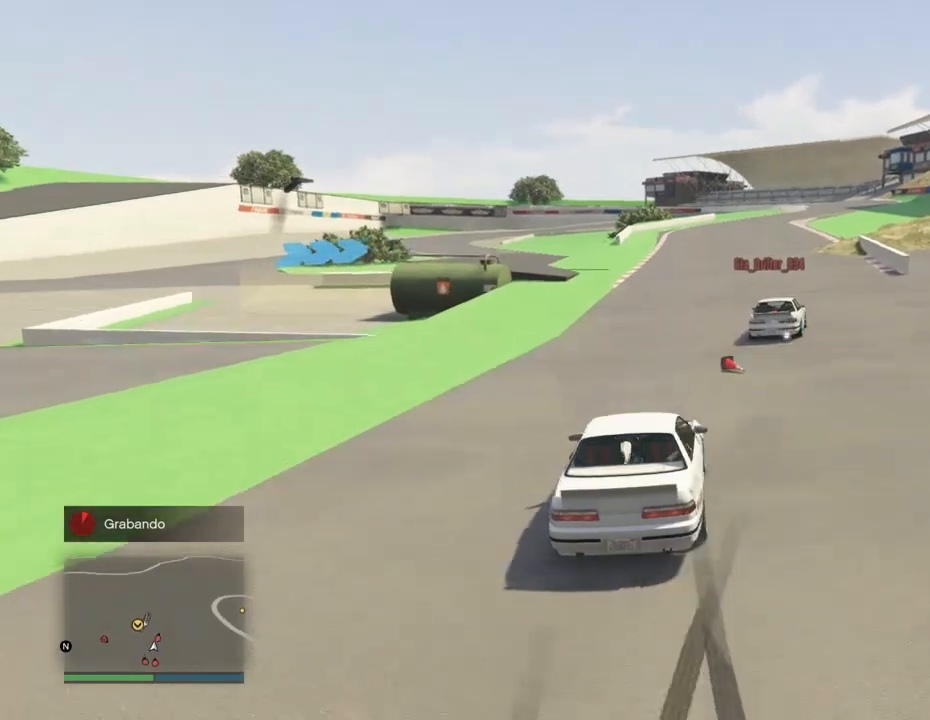
{"buttons": ["R2"], "left_stick": "center", "right_stick": "center", "events": [[200, "left_stick", "center"]]}
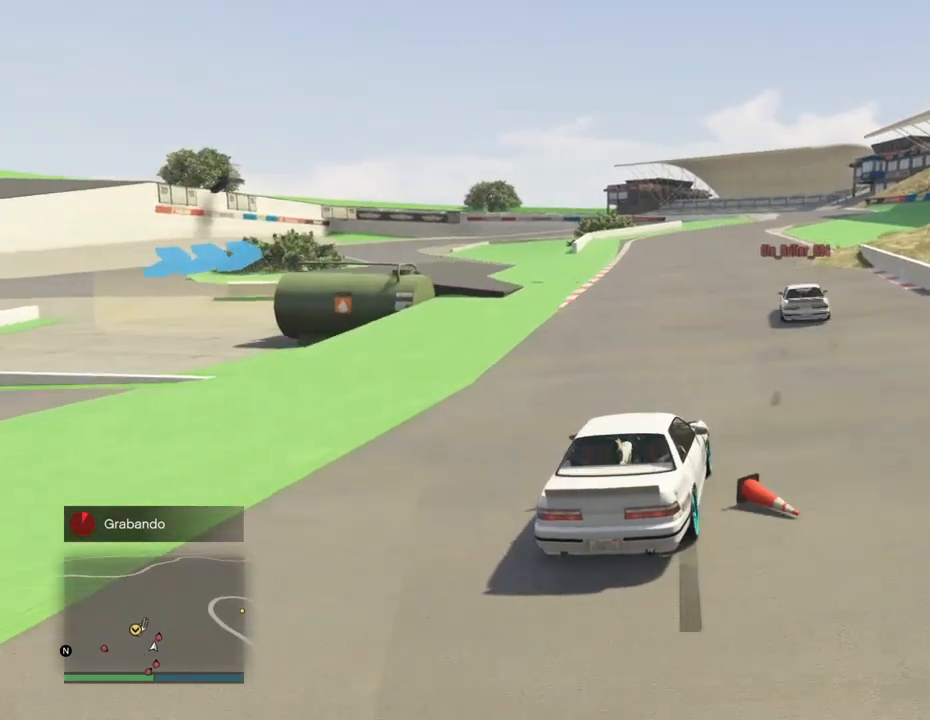
{"buttons": ["R2"], "left_stick": "center", "right_stick": "center", "events": []}
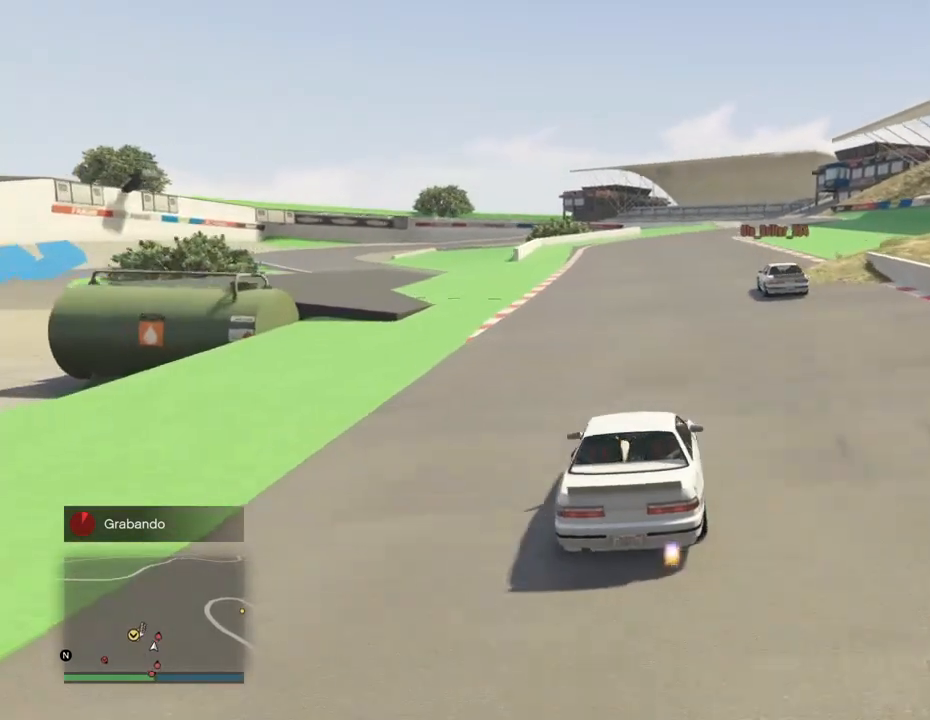
{"buttons": ["R2"], "left_stick": "center", "right_stick": "center", "events": []}
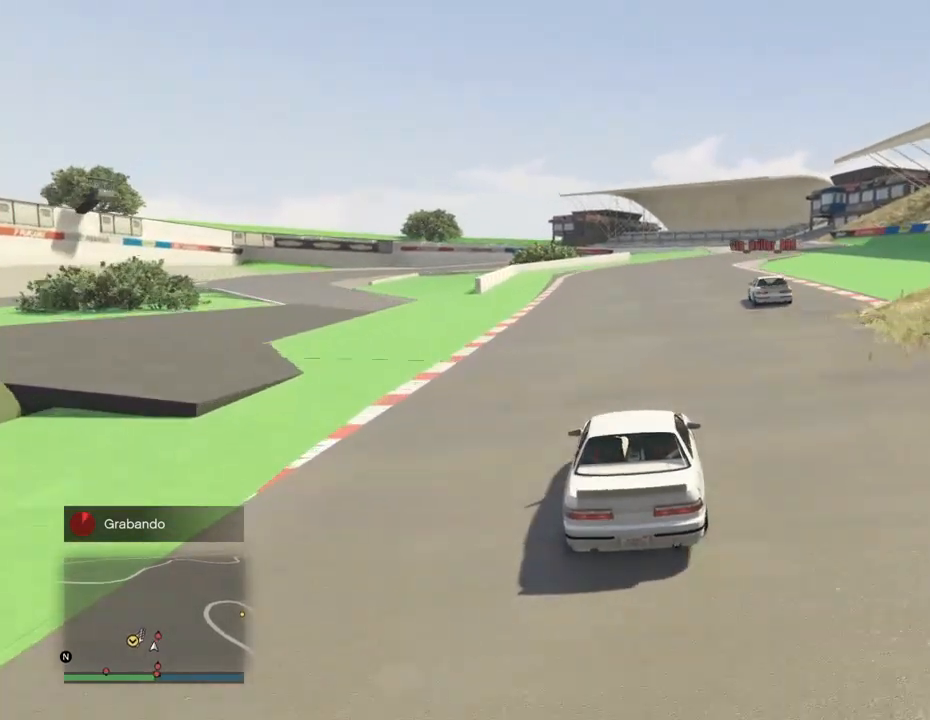
{"buttons": ["R2"], "left_stick": "center", "right_stick": "center", "events": [[233, "left_stick", "up-right"], [400, "left_stick", "center"]]}
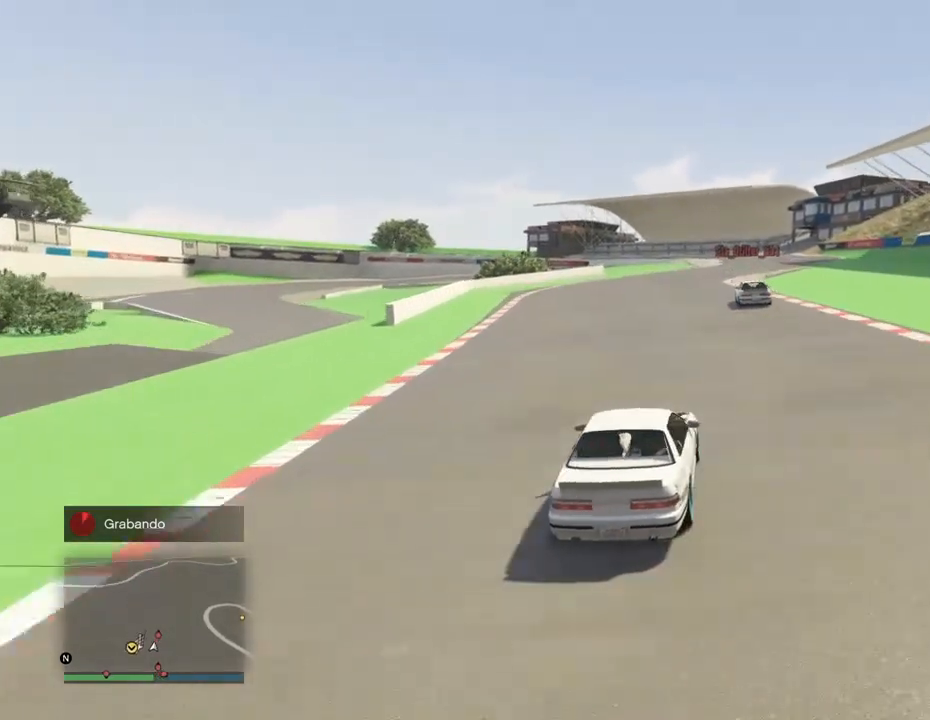
{"buttons": ["R2"], "left_stick": "center", "right_stick": "center", "events": []}
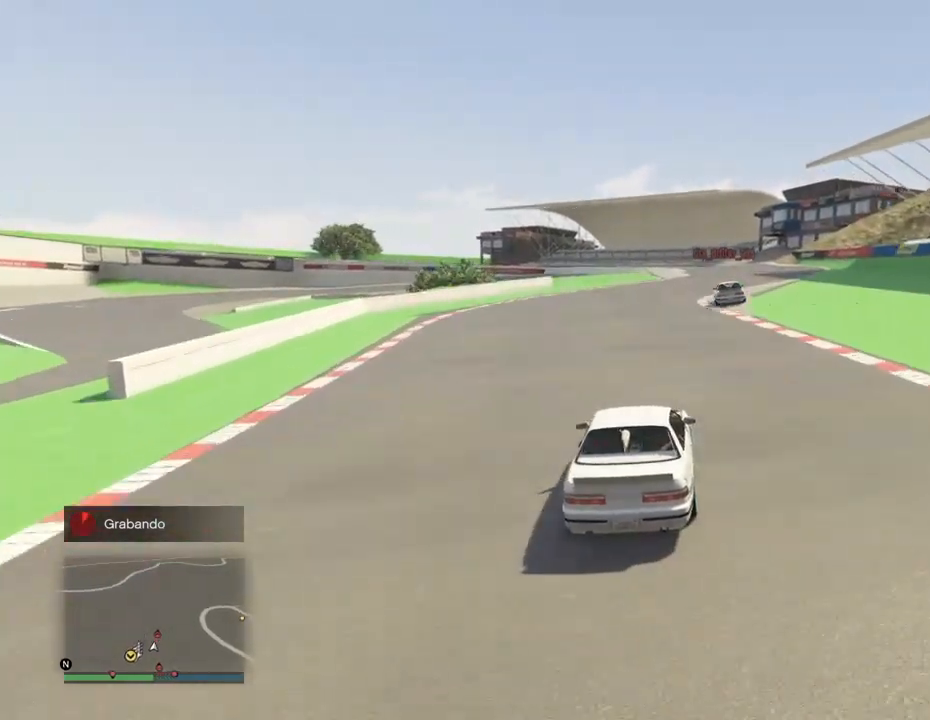
{"buttons": ["R2"], "left_stick": "right", "right_stick": "center", "events": [[67, "left_stick", "up-right"], [167, "left_stick", "center"], [467, "left_stick", "right"]]}
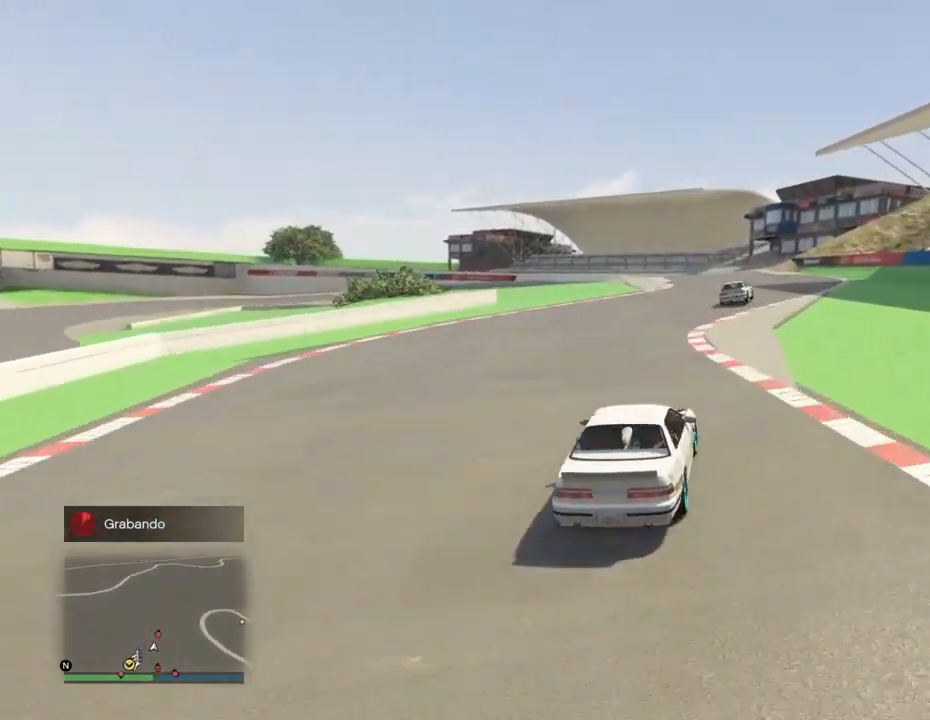
{"buttons": ["R2"], "left_stick": "center", "right_stick": "left", "events": [[67, "left_stick", "up-right"], [67, "right_stick", "left"], [233, "left_stick", "center"], [367, "left_stick", "up-right"], [500, "left_stick", "center"]]}
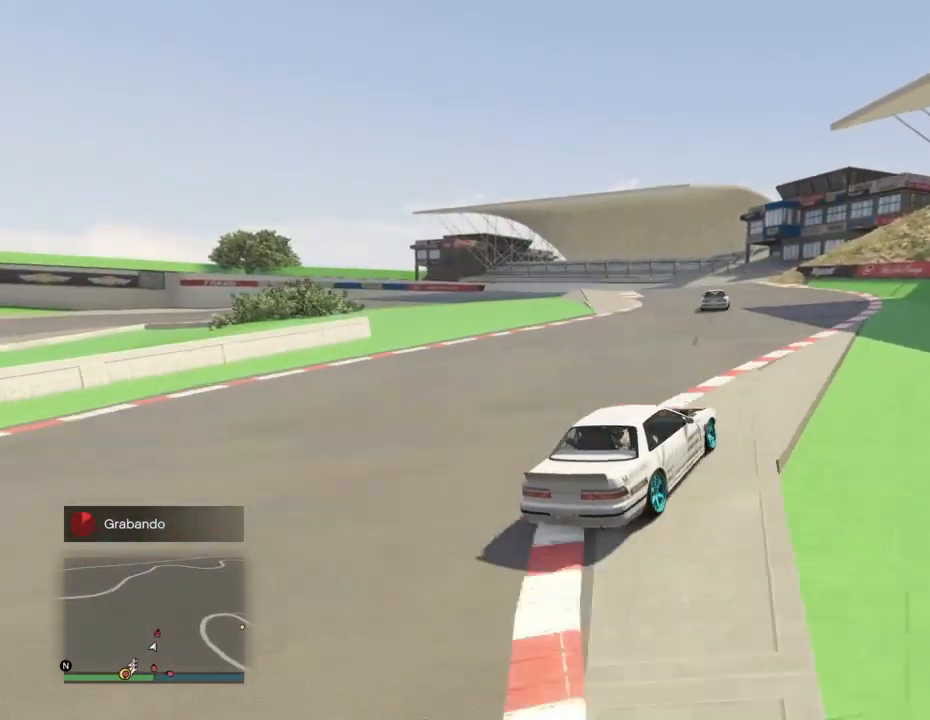
{"buttons": ["R2"], "left_stick": "left", "right_stick": "left", "events": [[167, "left_stick", "left"]]}
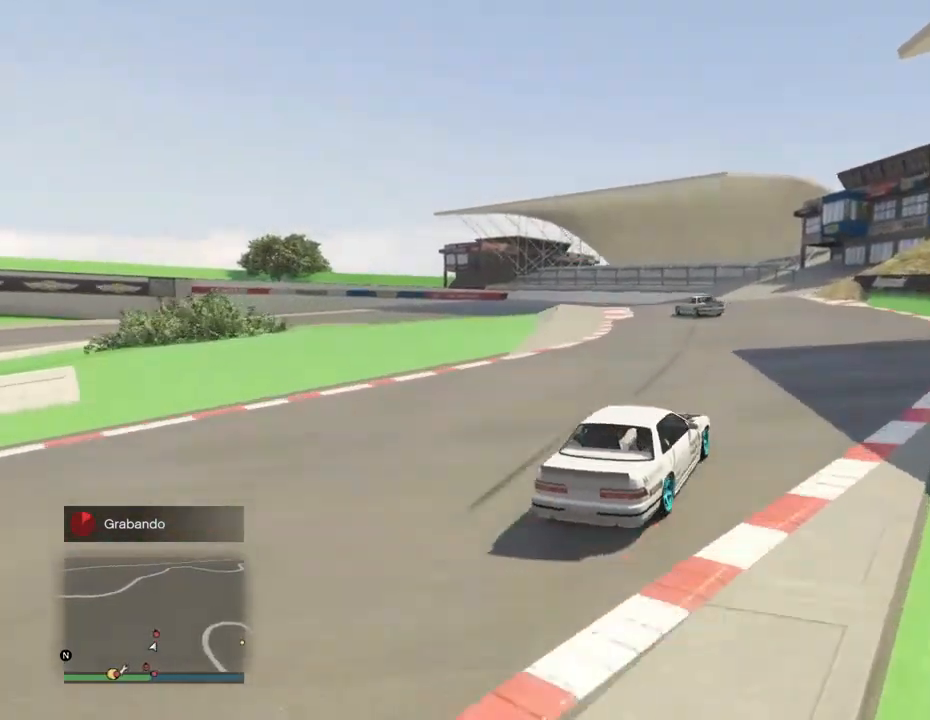
{"buttons": [], "left_stick": "left", "right_stick": "left", "events": [[300, "R2", "up"]]}
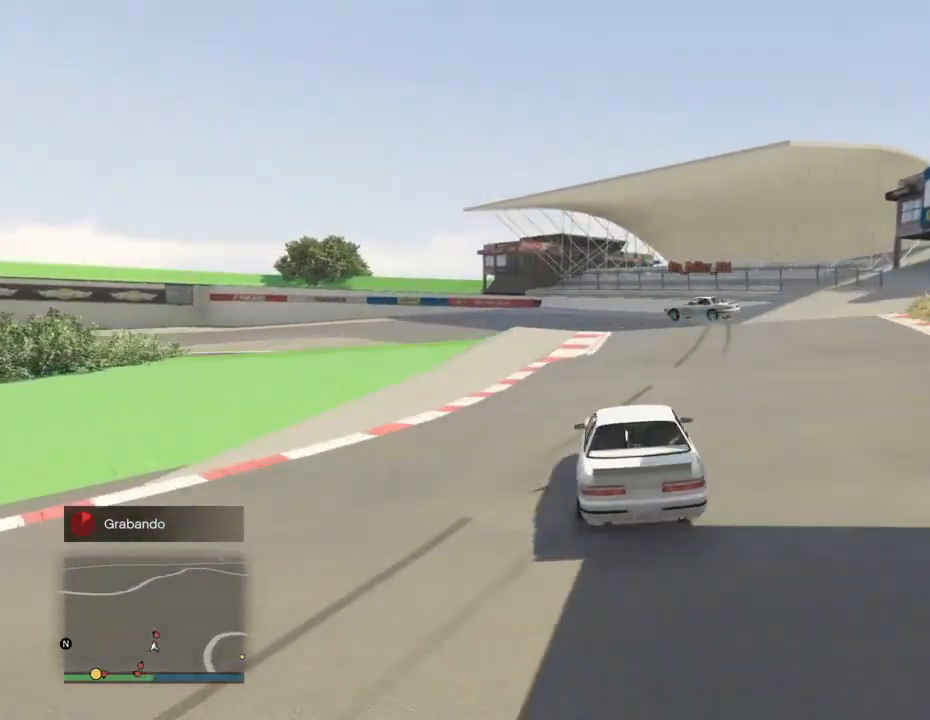
{"buttons": ["R2"], "left_stick": "left", "right_stick": "left", "events": [[233, "left_stick", "up-right"], [367, "R2", "down"], [433, "left_stick", "left"]]}
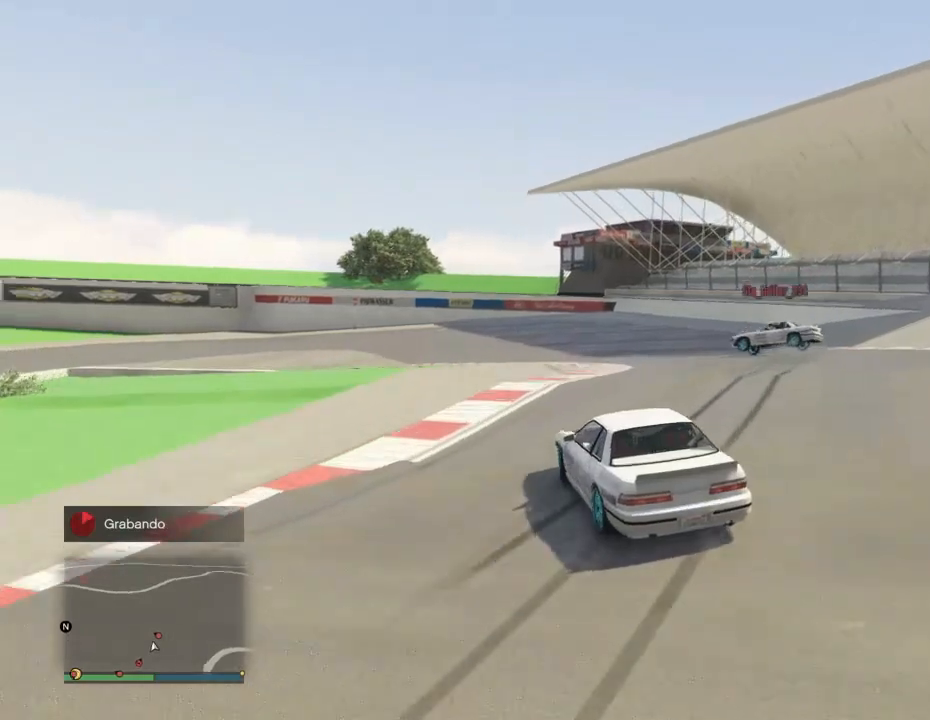
{"buttons": ["R2"], "left_stick": "left", "right_stick": "left", "events": [[33, "R1", "down"], [133, "R1", "up"], [133, "left_stick", "up-right"], [467, "left_stick", "left"]]}
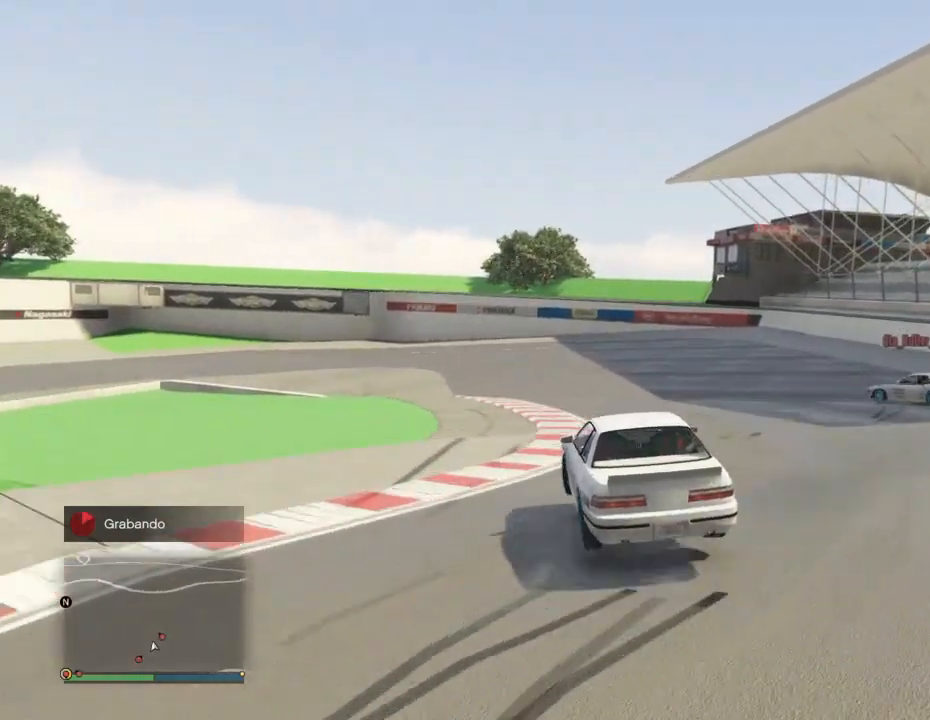
{"buttons": ["R2"], "left_stick": "left", "right_stick": "left", "events": [[67, "left_stick", "right"], [133, "left_stick", "up-right"], [333, "left_stick", "left"]]}
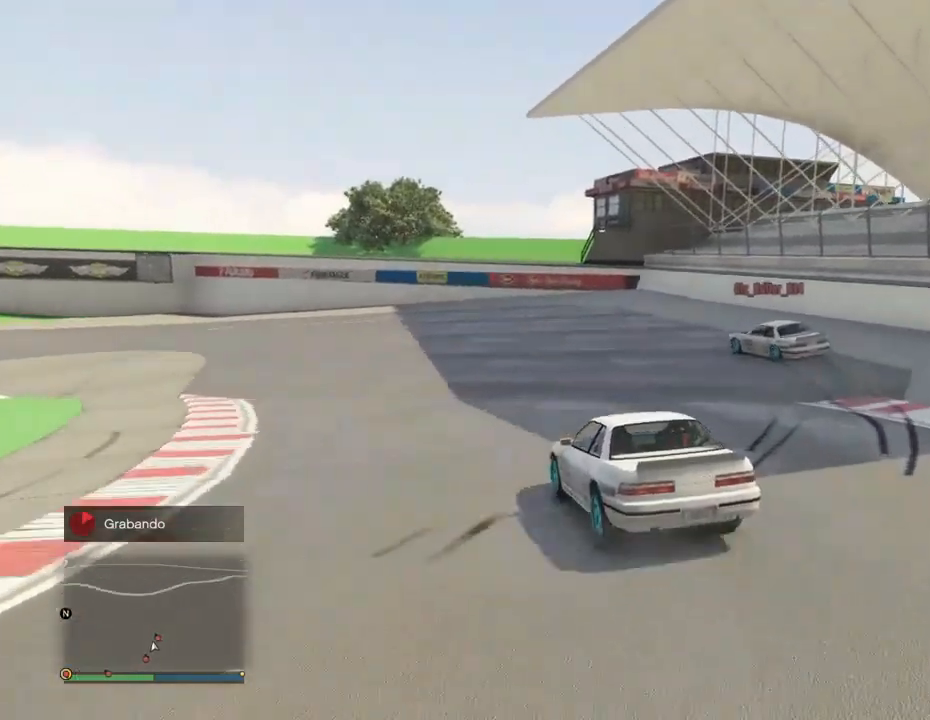
{"buttons": ["R2"], "left_stick": "left", "right_stick": "left", "events": [[300, "R1", "down"], [433, "R1", "up"]]}